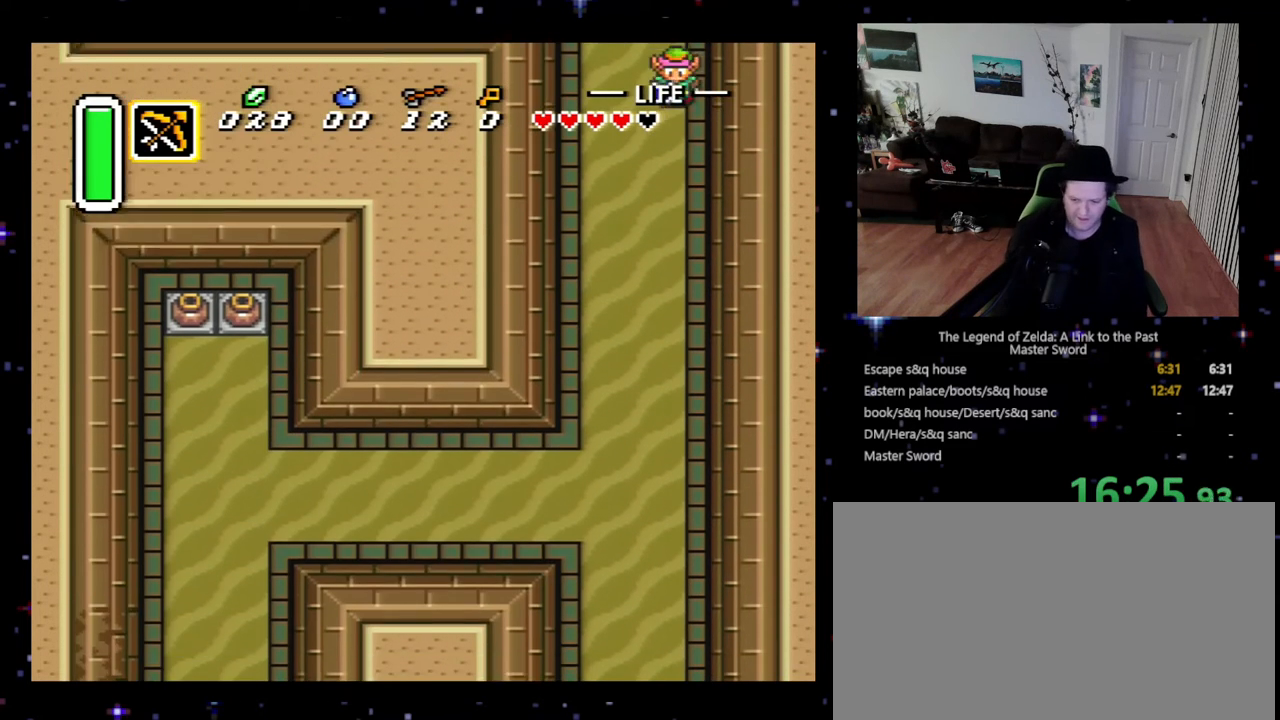
Gameplay with a controller (Nintendo layout); each line is a JSON object with the inputs held at the frame after it. "events" lists button and stick changes between this image and that frame as [ms after this image, input, new state], when the widget could be followed in between. Not read: L3 R3.
{"buttons": ["A"], "events": [[467, "A", "down"], [467, "DPAD_DOWN", "up"]]}
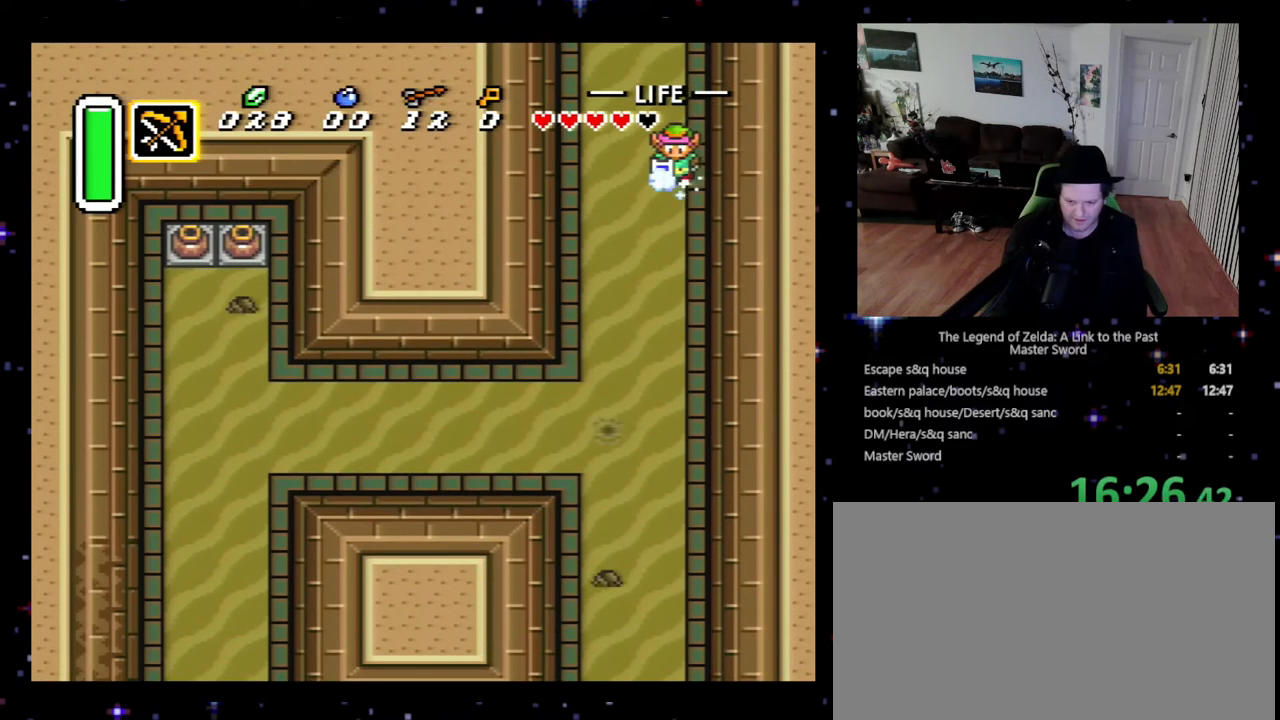
{"buttons": ["A"], "events": []}
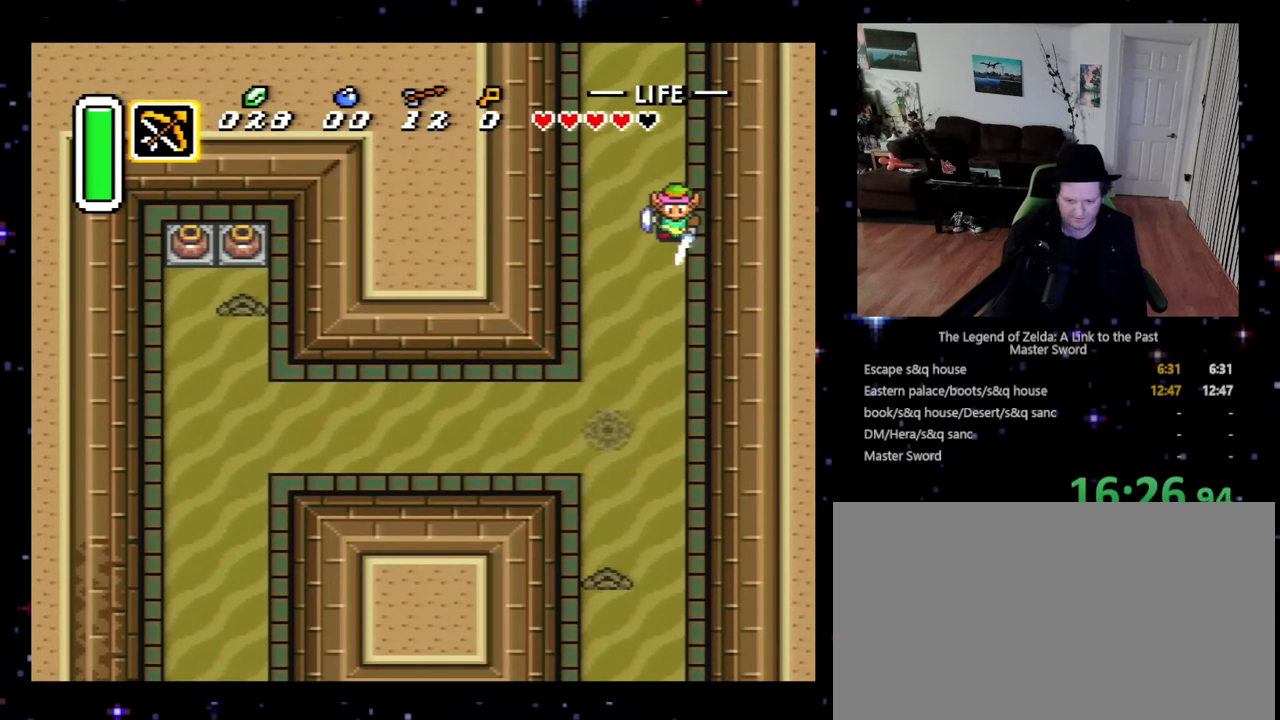
{"buttons": ["A"], "events": []}
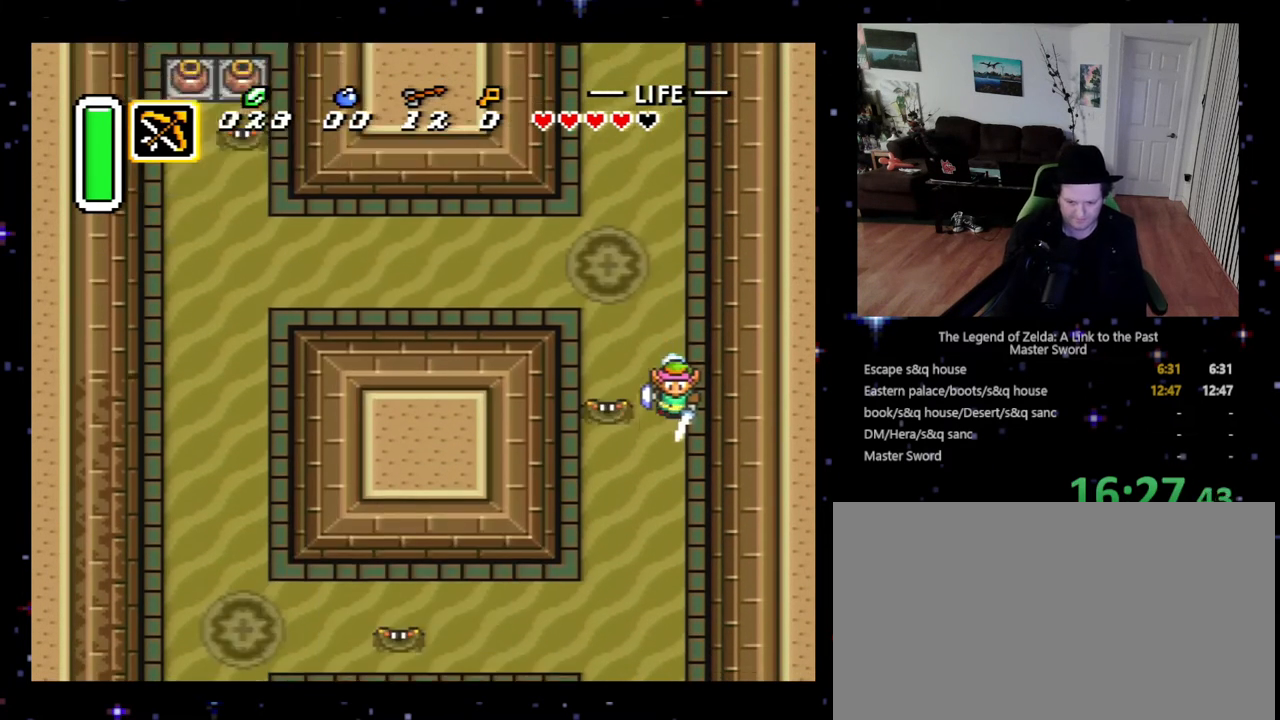
{"buttons": ["A"], "events": []}
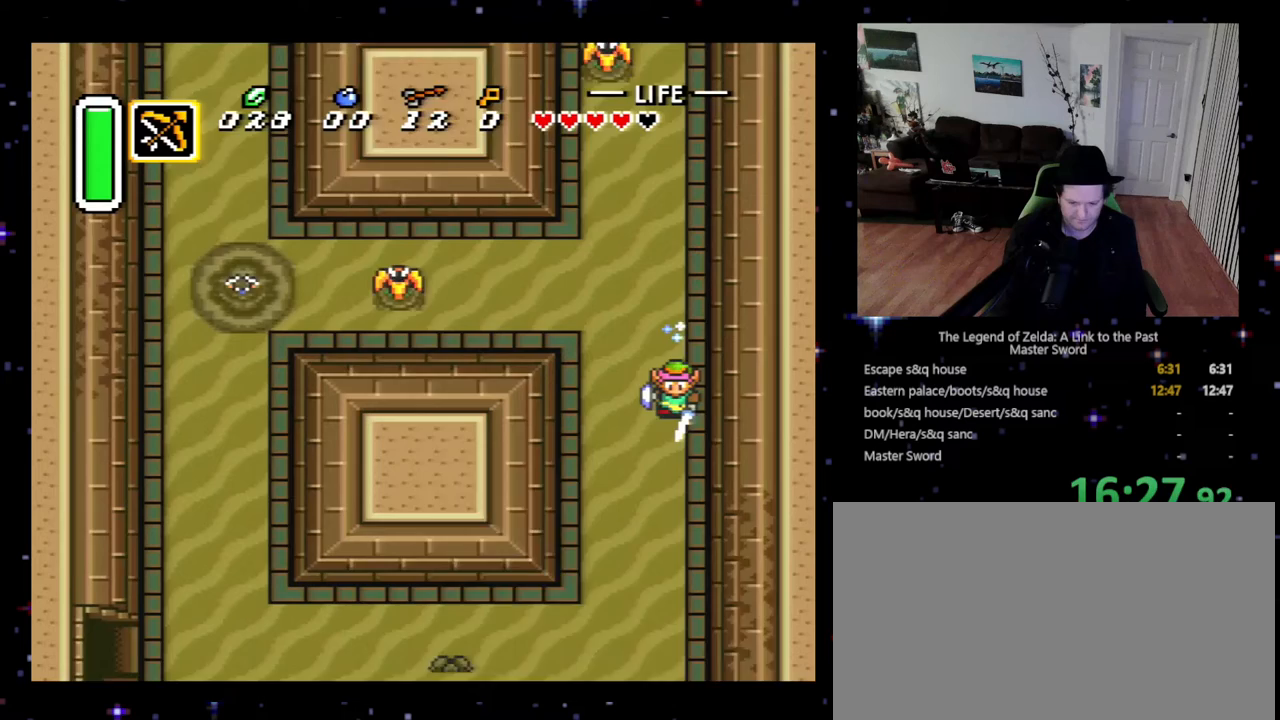
{"buttons": ["DPAD_LEFT"], "events": [[433, "A", "up"], [433, "DPAD_LEFT", "down"]]}
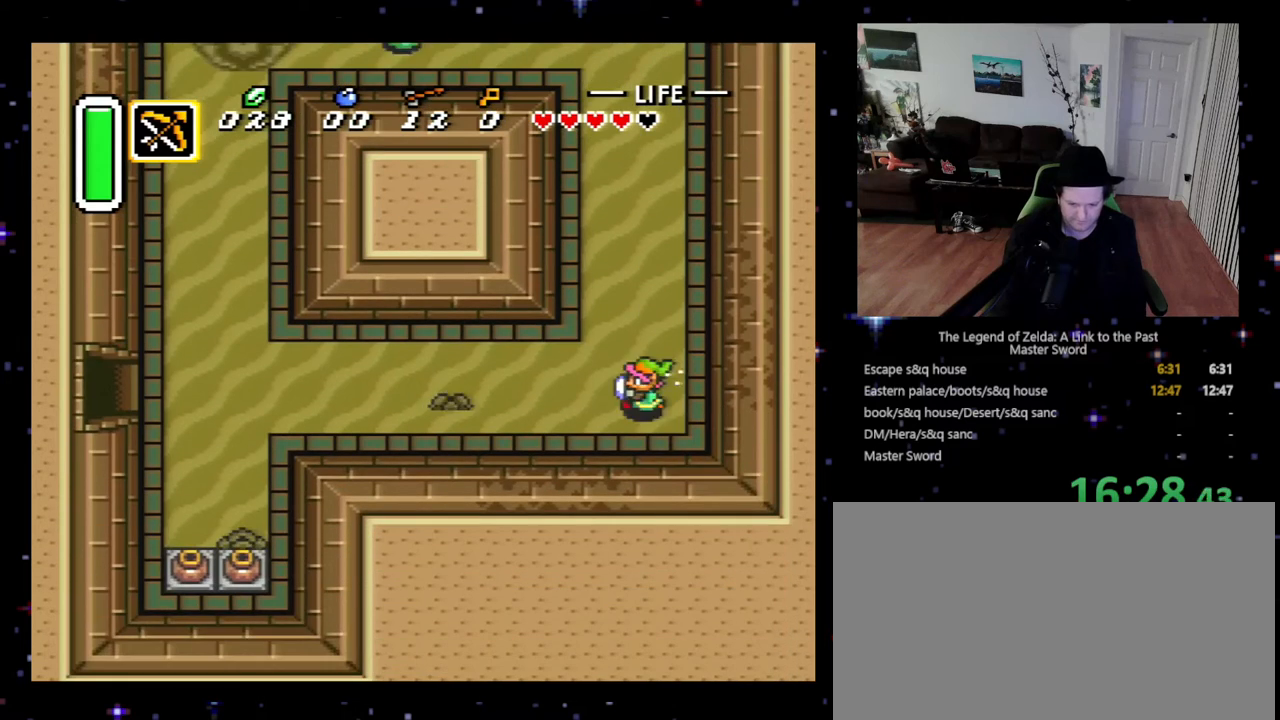
{"buttons": ["A"], "events": [[100, "DPAD_LEFT", "up"], [133, "A", "down"]]}
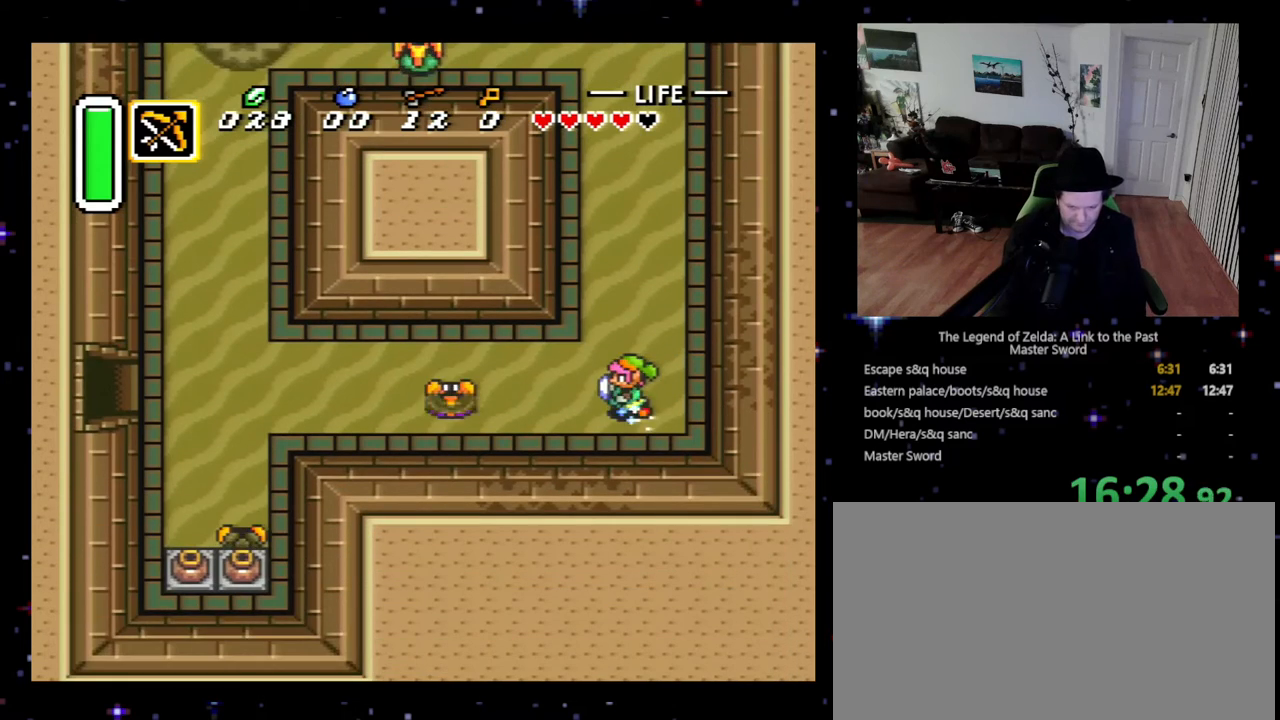
{"buttons": ["A"], "events": []}
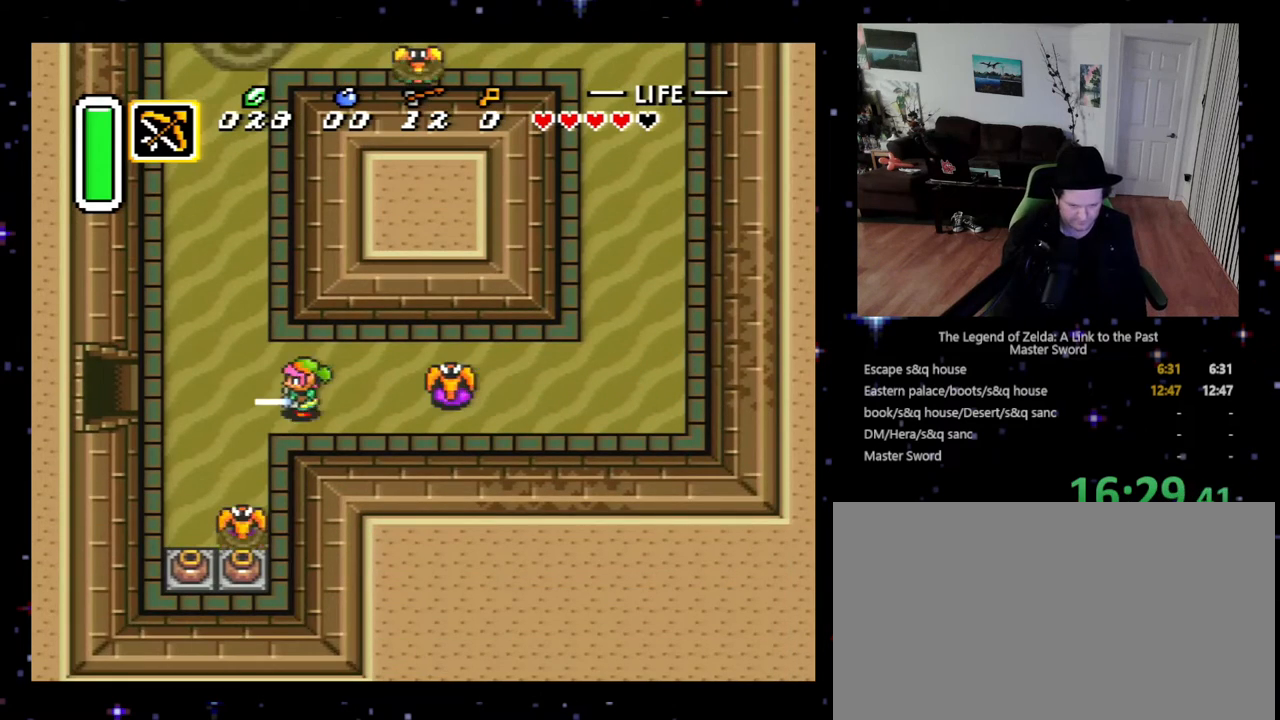
{"buttons": ["A", "DPAD_LEFT"], "events": [[400, "DPAD_LEFT", "down"]]}
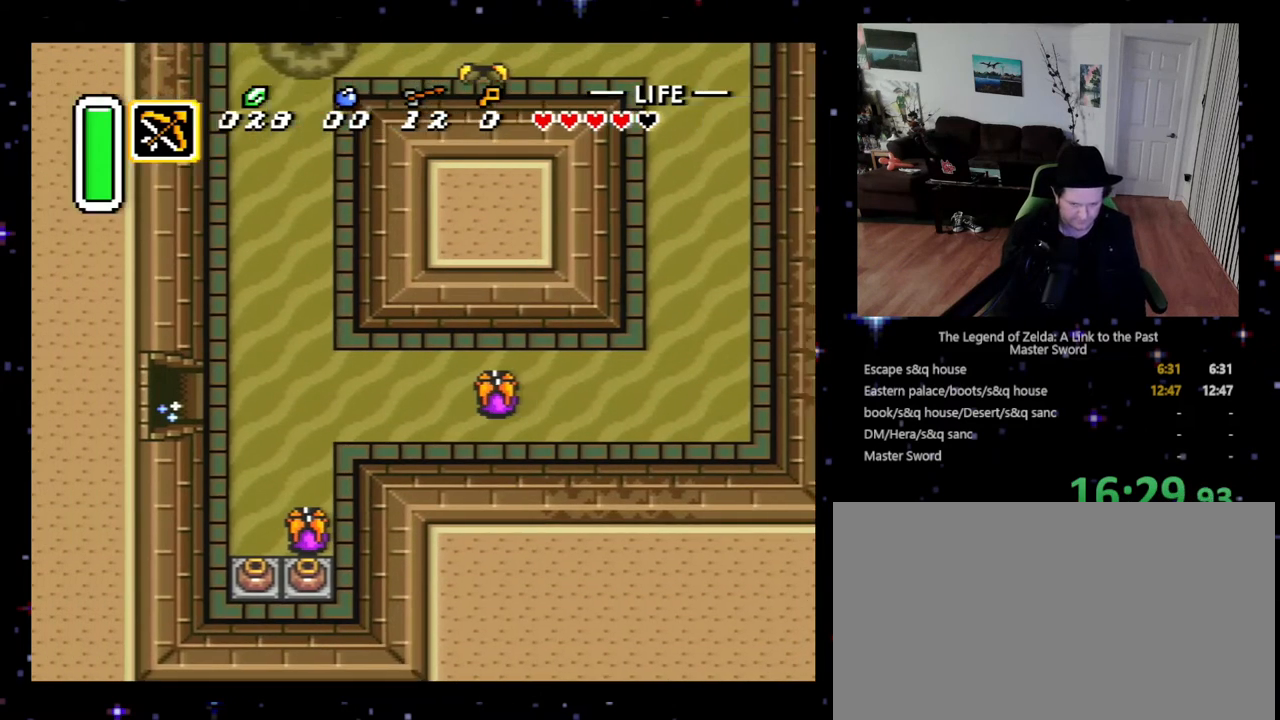
{"buttons": ["DPAD_LEFT"], "events": [[267, "DPAD_LEFT", "up"], [367, "DPAD_LEFT", "down"], [467, "A", "up"]]}
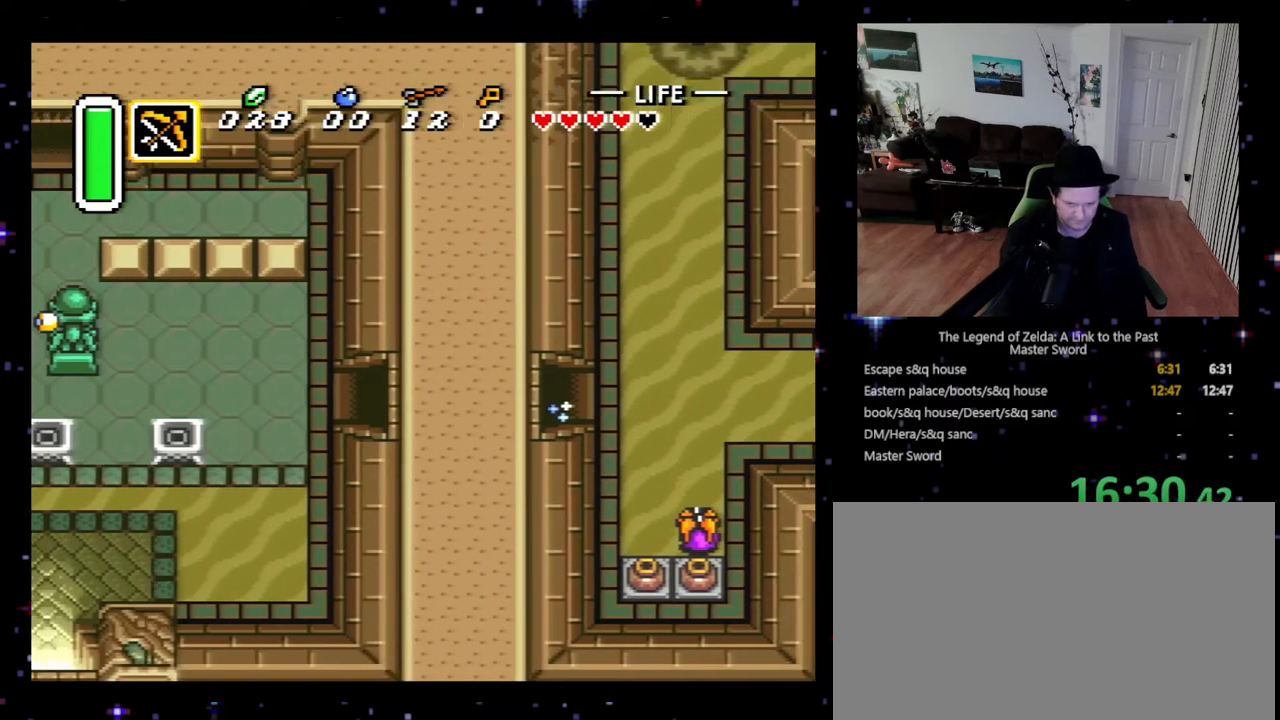
{"buttons": ["DPAD_LEFT"], "events": []}
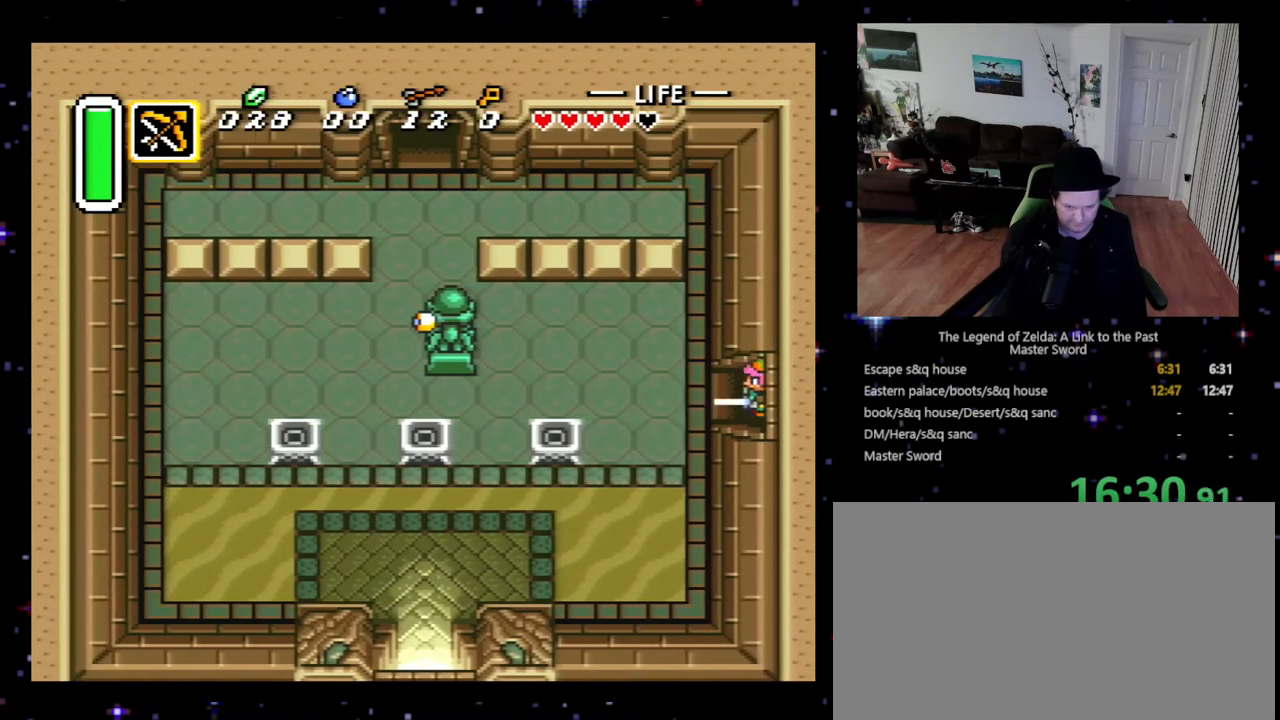
{"buttons": ["DPAD_DOWN", "DPAD_LEFT"], "events": [[333, "DPAD_DOWN", "down"]]}
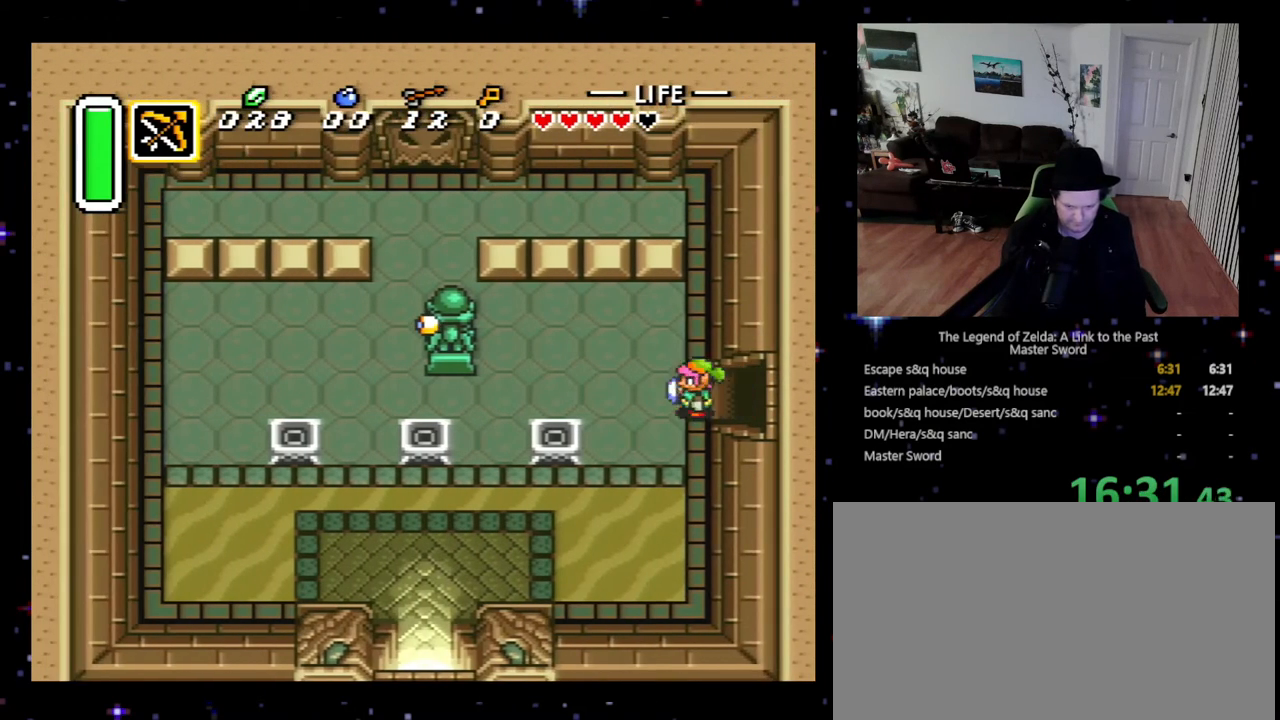
{"buttons": ["DPAD_DOWN", "DPAD_LEFT"], "events": []}
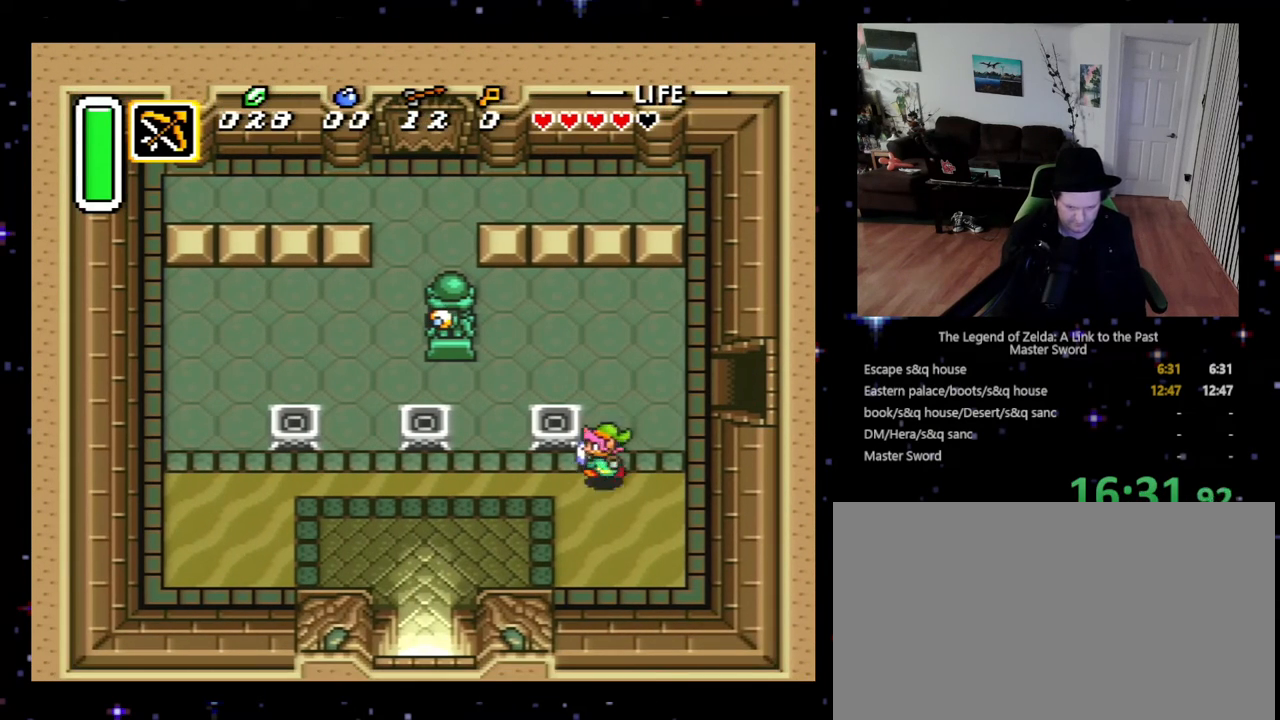
{"buttons": ["DPAD_DOWN", "DPAD_LEFT"], "events": []}
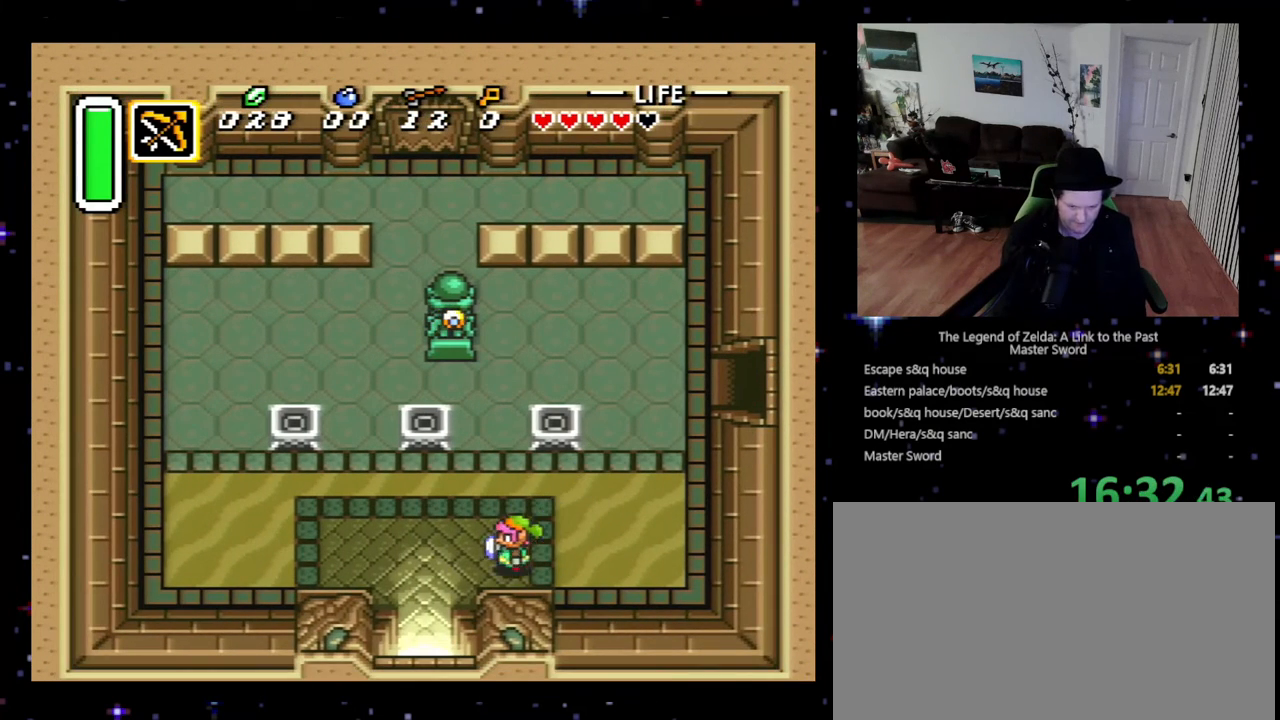
{"buttons": ["DPAD_DOWN"], "events": [[167, "DPAD_DOWN", "up"], [300, "DPAD_DOWN", "down"], [400, "DPAD_LEFT", "up"]]}
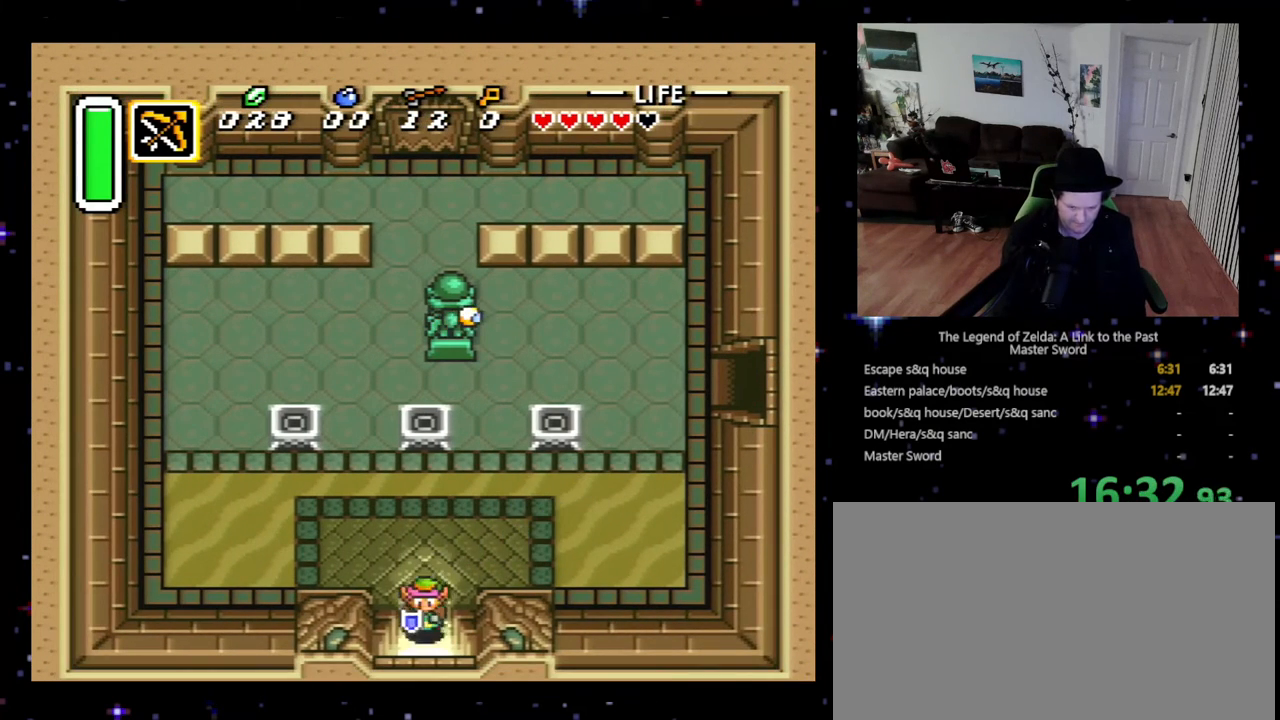
{"buttons": ["DPAD_DOWN"], "events": []}
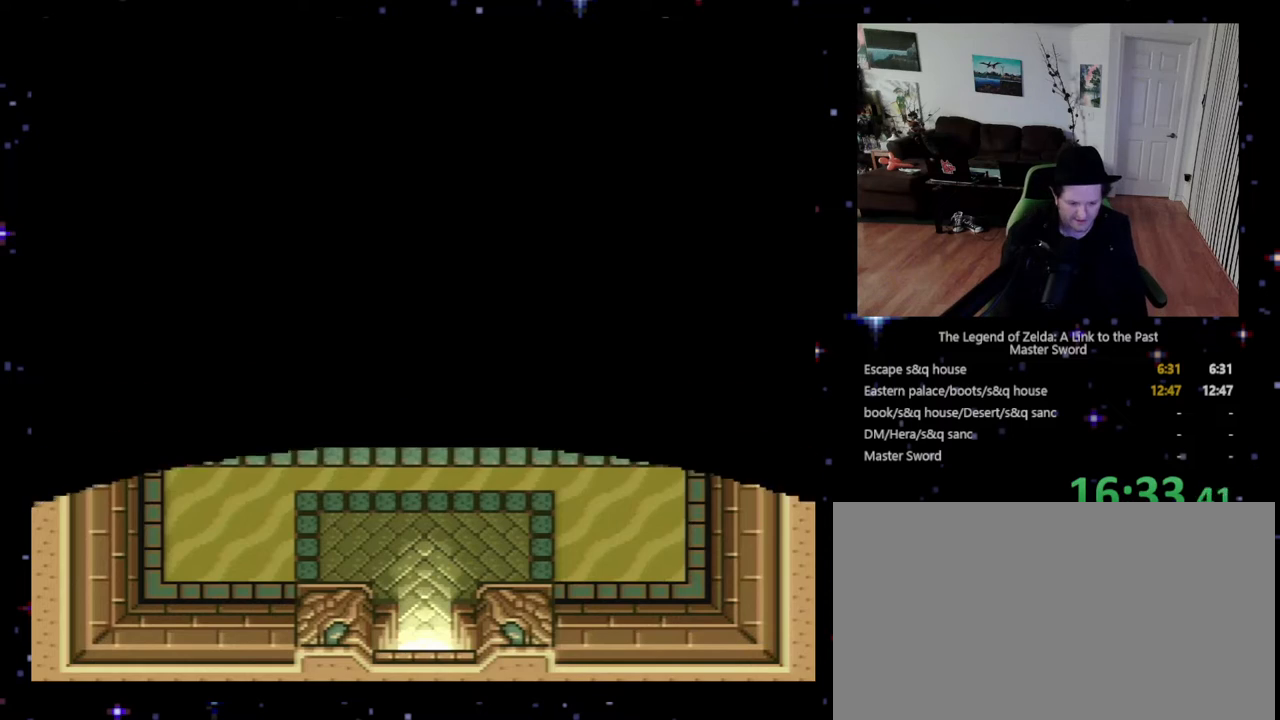
{"buttons": ["DPAD_DOWN"], "events": [[167, "DPAD_DOWN", "up"], [200, "DPAD_RIGHT", "down"], [367, "DPAD_DOWN", "down"], [400, "DPAD_RIGHT", "up"]]}
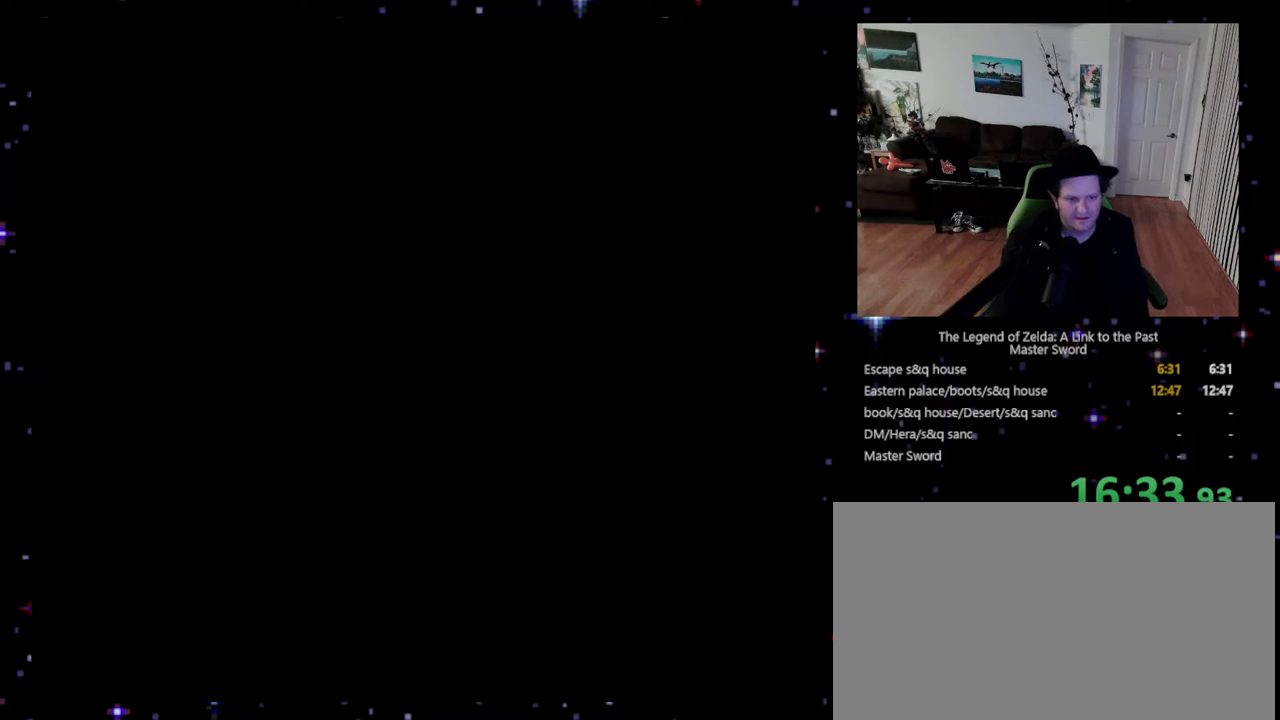
{"buttons": ["DPAD_DOWN"], "events": []}
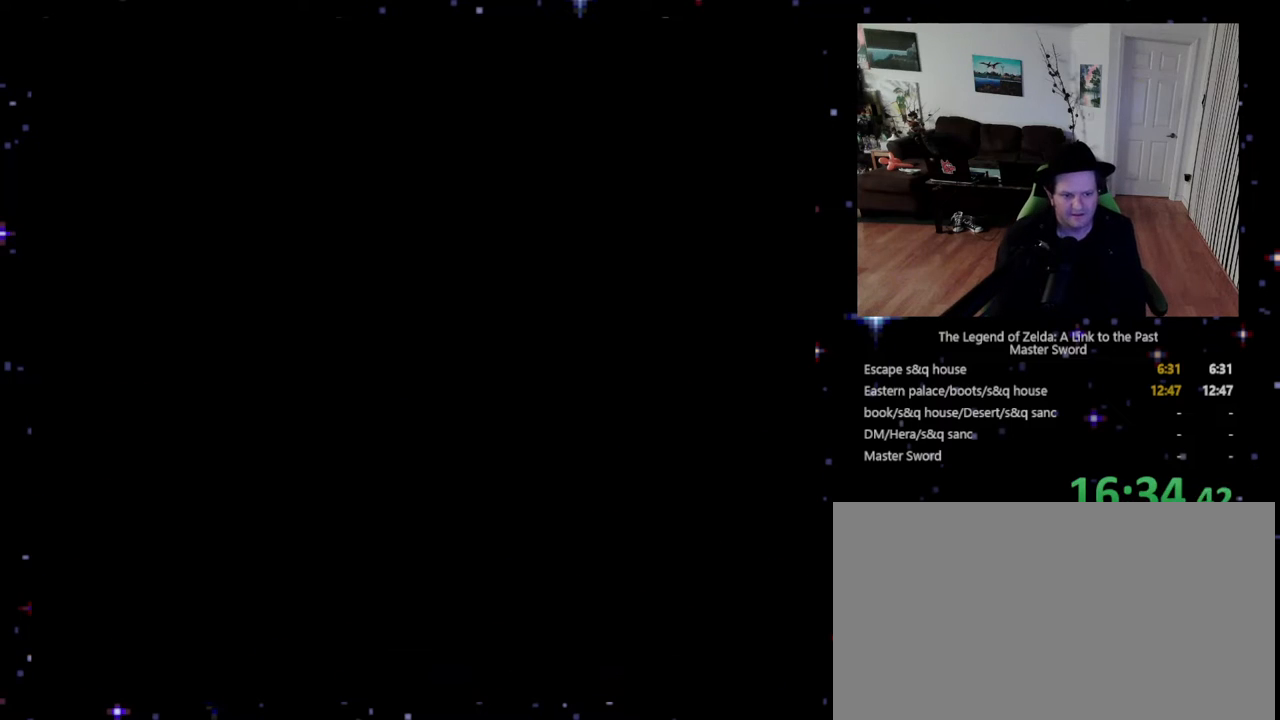
{"buttons": ["DPAD_DOWN"], "events": []}
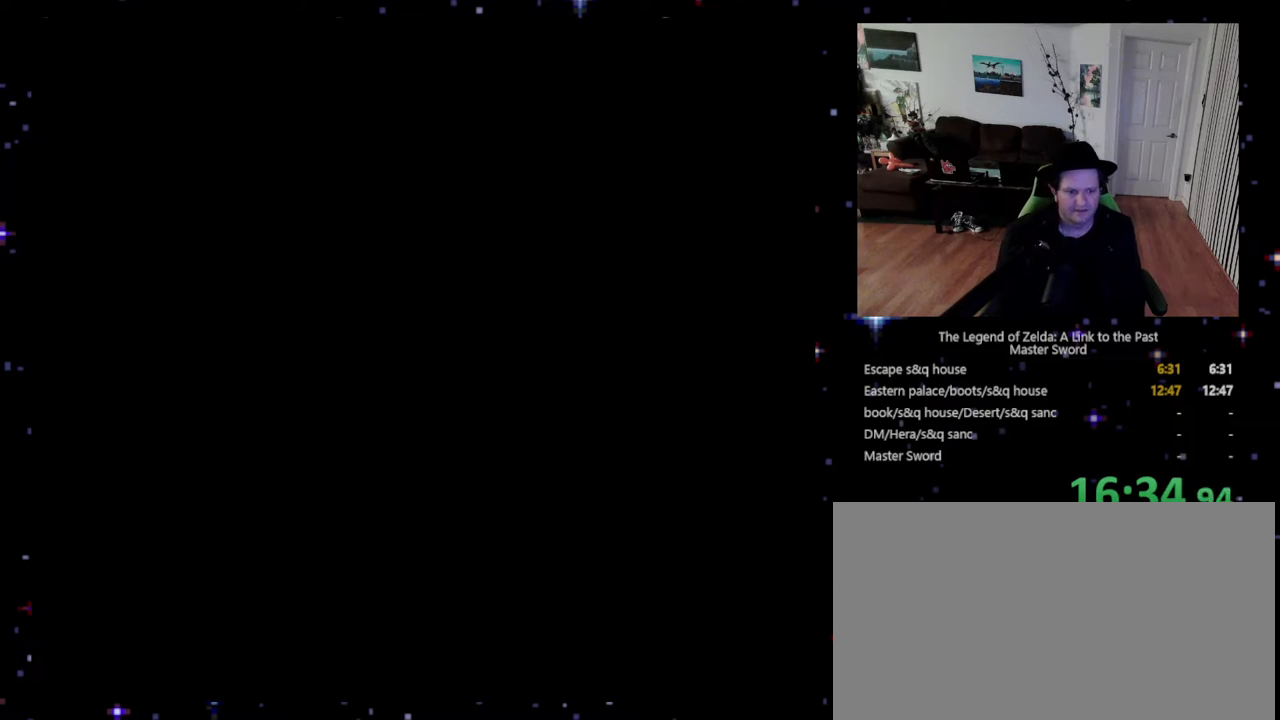
{"buttons": ["DPAD_DOWN"], "events": []}
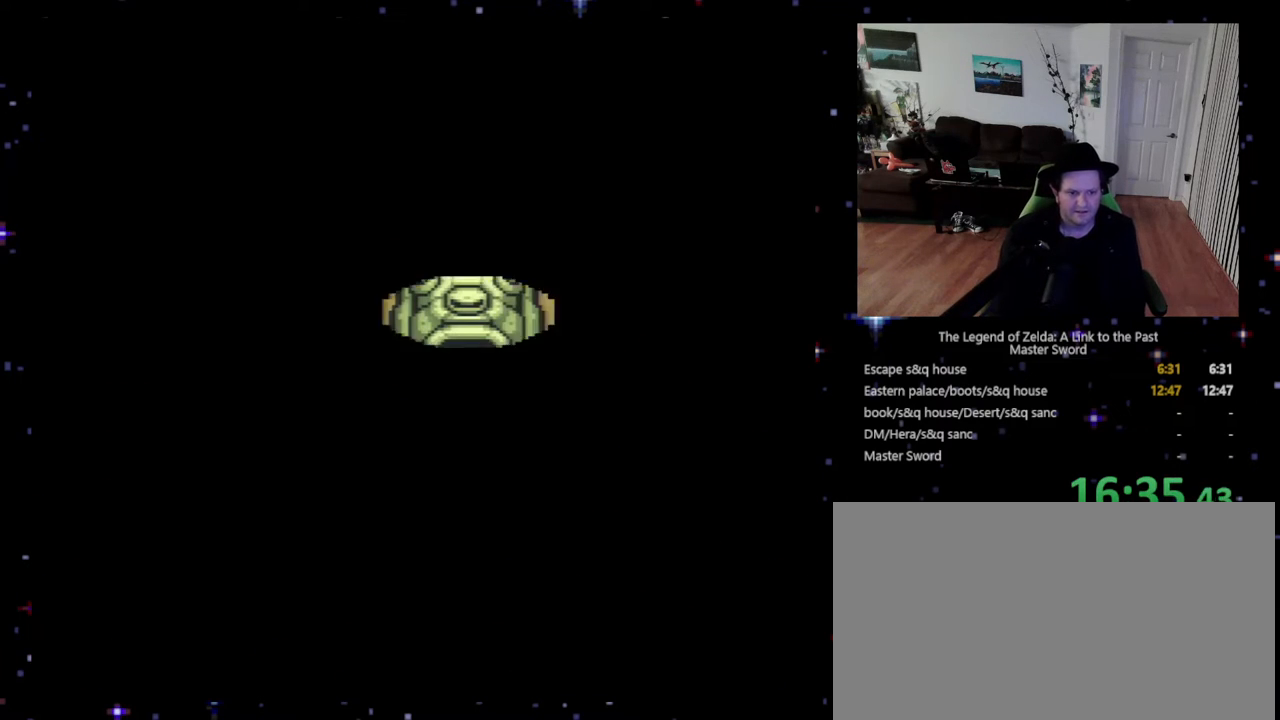
{"buttons": ["DPAD_DOWN"], "events": []}
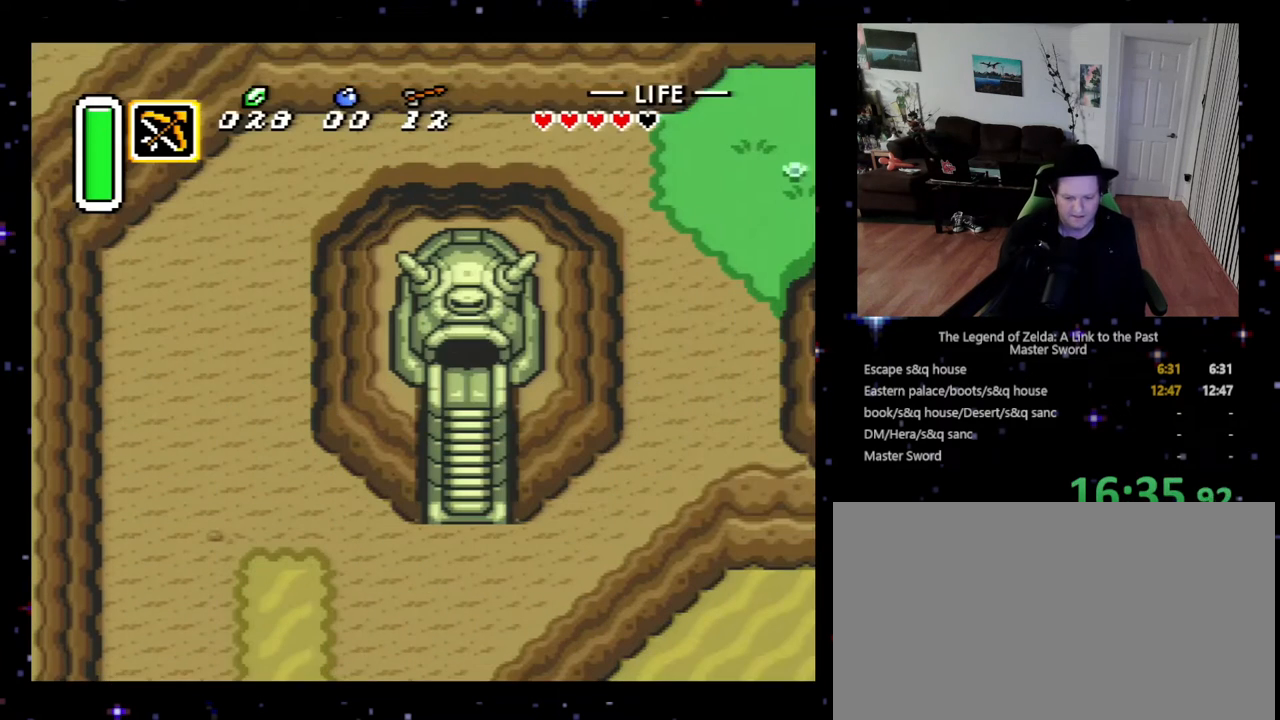
{"buttons": ["DPAD_DOWN"], "events": []}
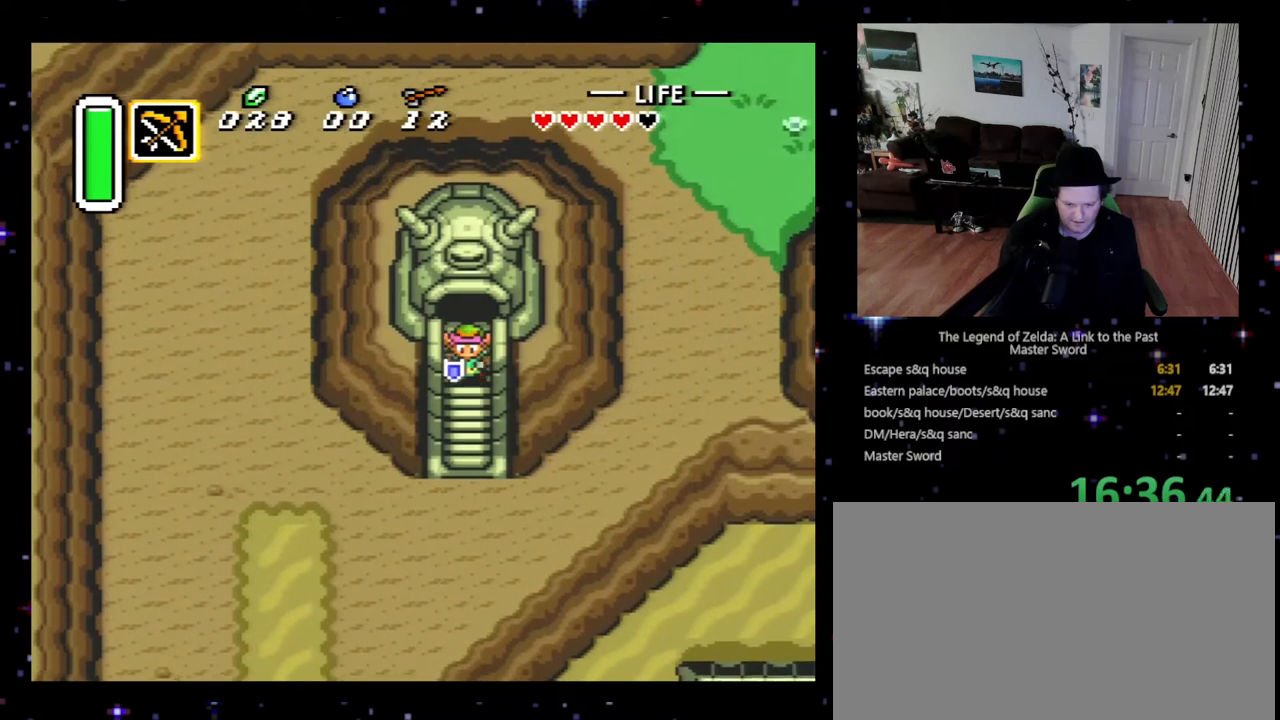
{"buttons": ["DPAD_DOWN"], "events": []}
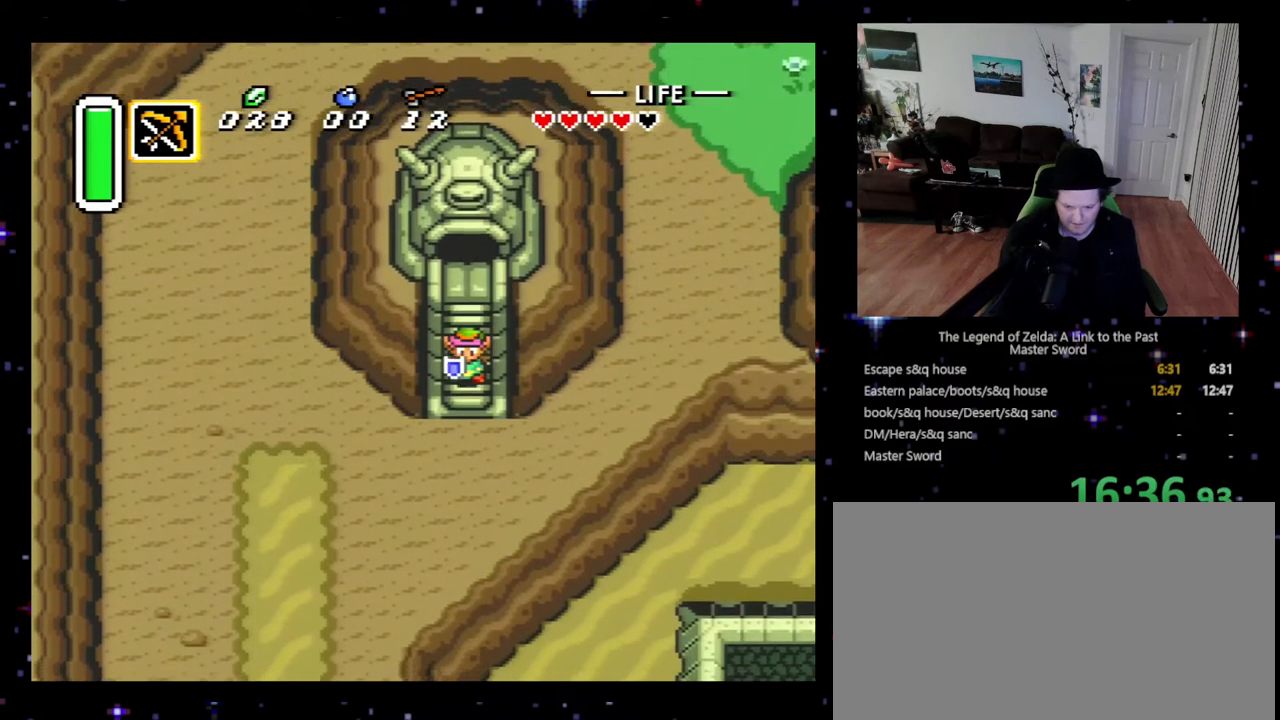
{"buttons": ["DPAD_DOWN"], "events": []}
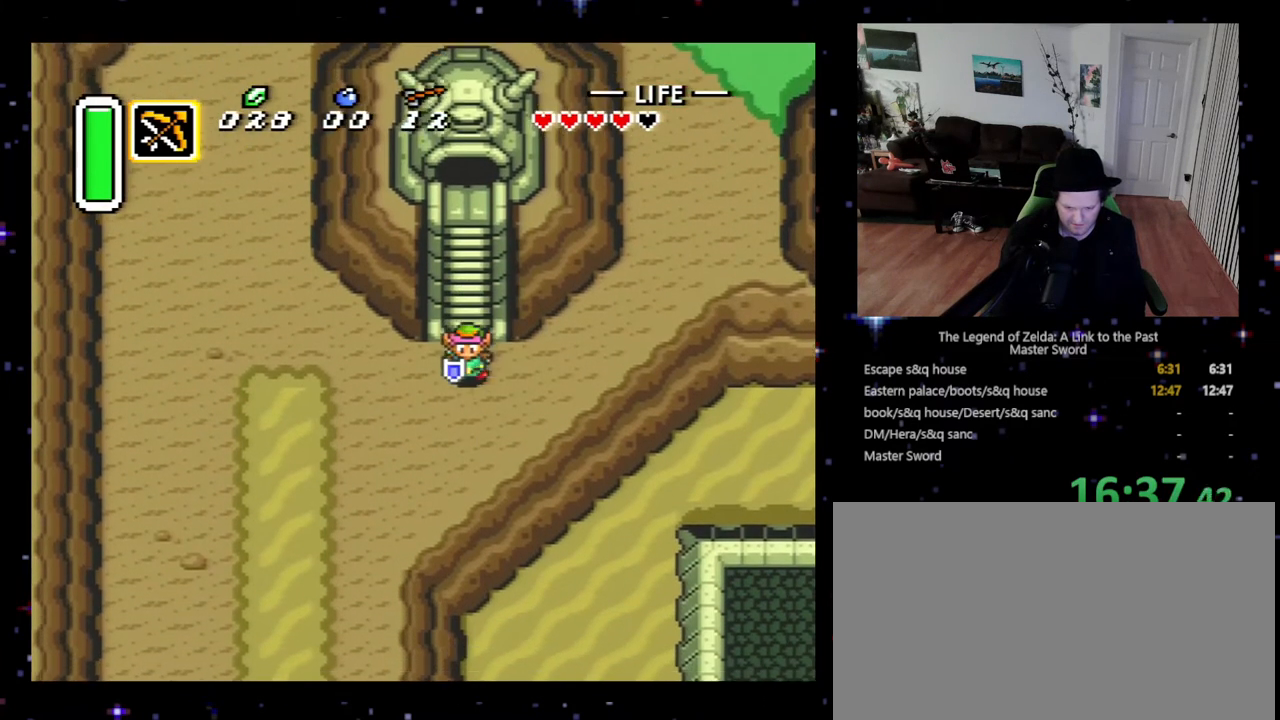
{"buttons": ["DPAD_UP", "DPAD_RIGHT"], "events": [[100, "DPAD_DOWN", "up"], [100, "DPAD_RIGHT", "down"], [300, "DPAD_UP", "down"]]}
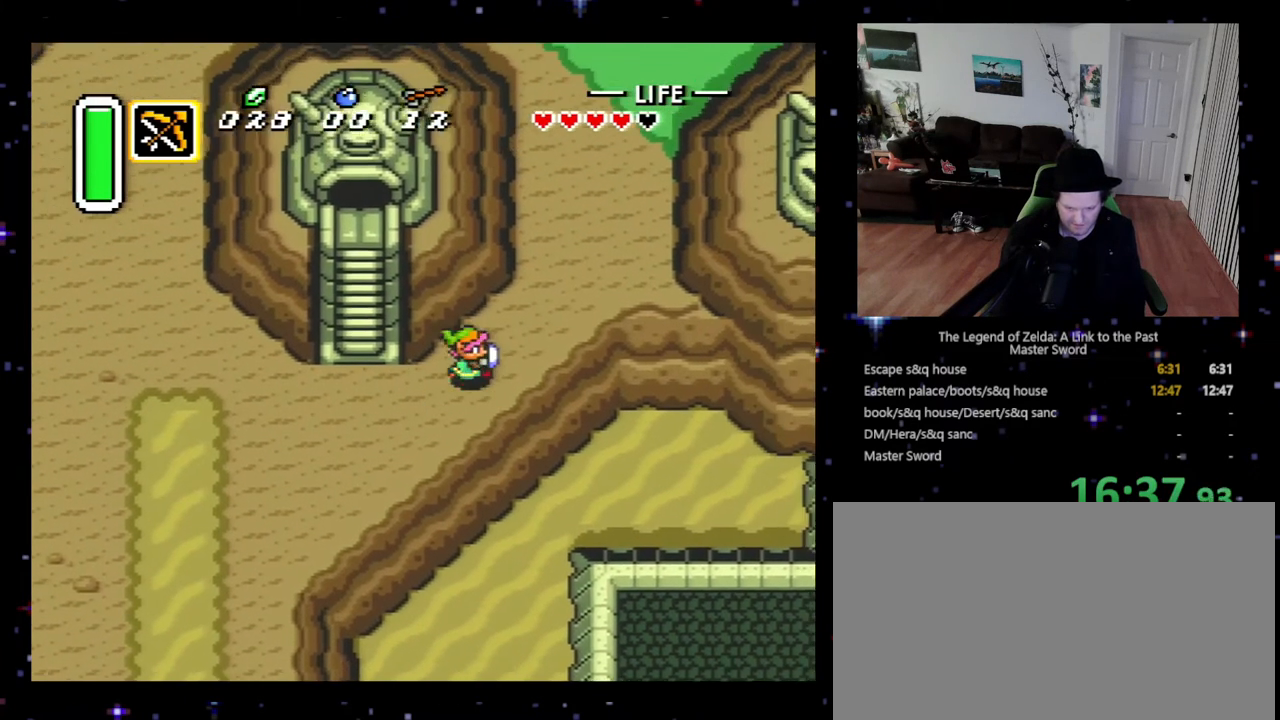
{"buttons": ["DPAD_UP", "DPAD_RIGHT"], "events": []}
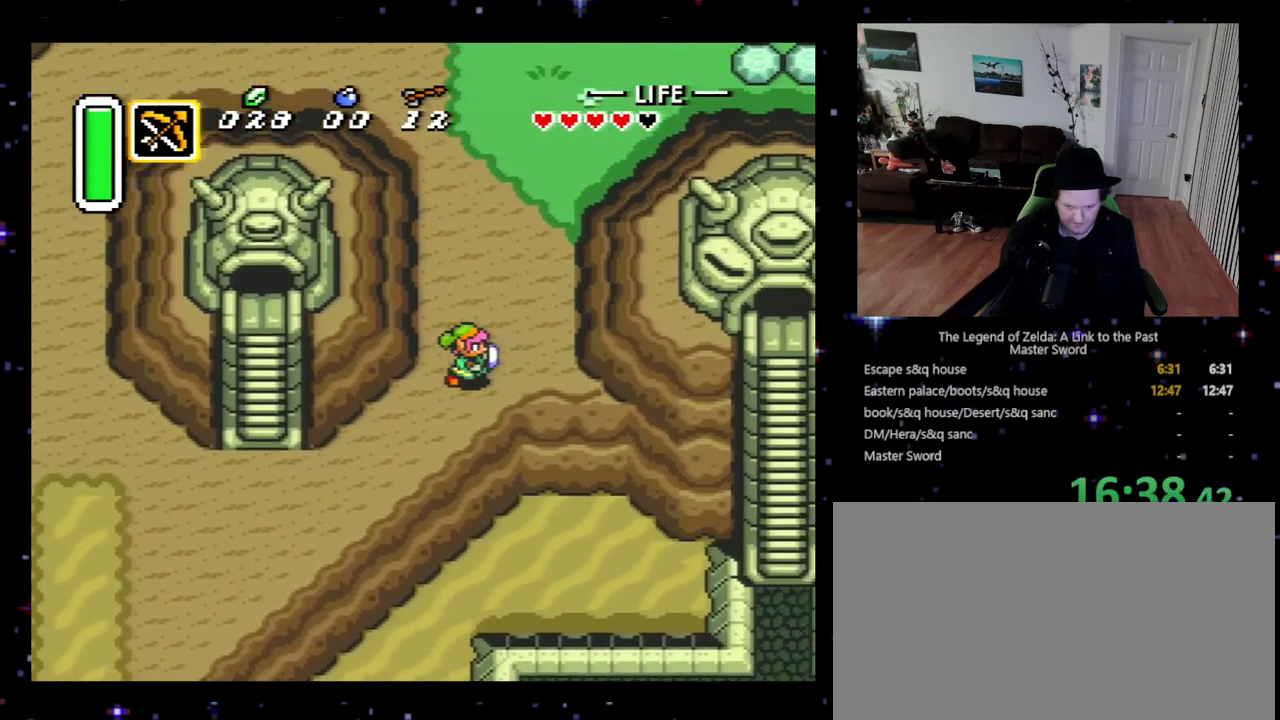
{"buttons": ["DPAD_UP"], "events": [[467, "DPAD_RIGHT", "up"]]}
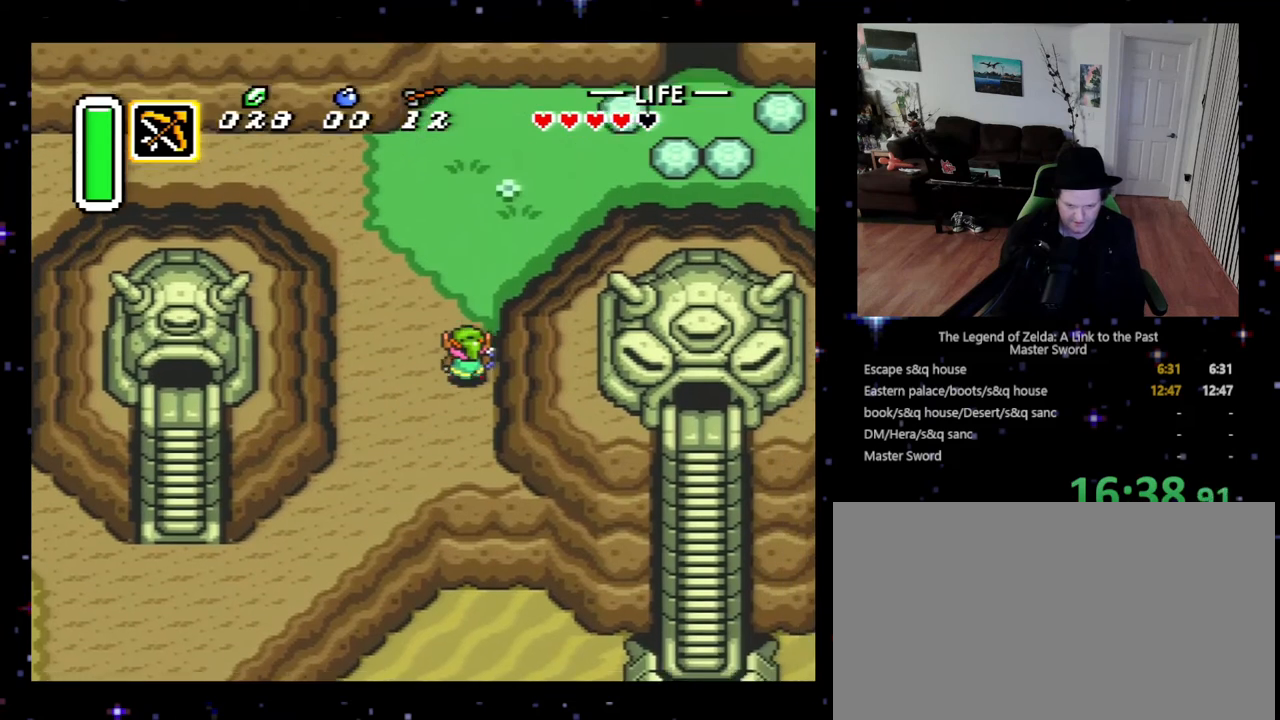
{"buttons": ["DPAD_UP"], "events": []}
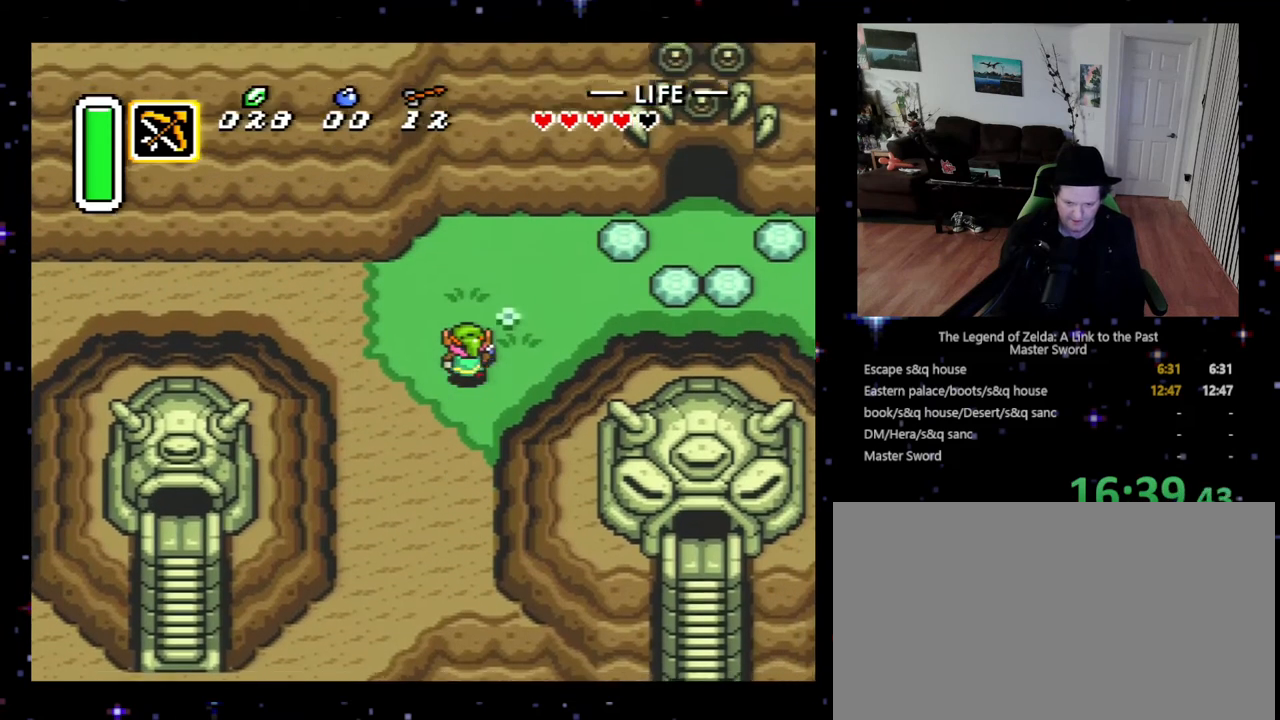
{"buttons": ["DPAD_UP", "DPAD_RIGHT"], "events": [[300, "DPAD_RIGHT", "down"]]}
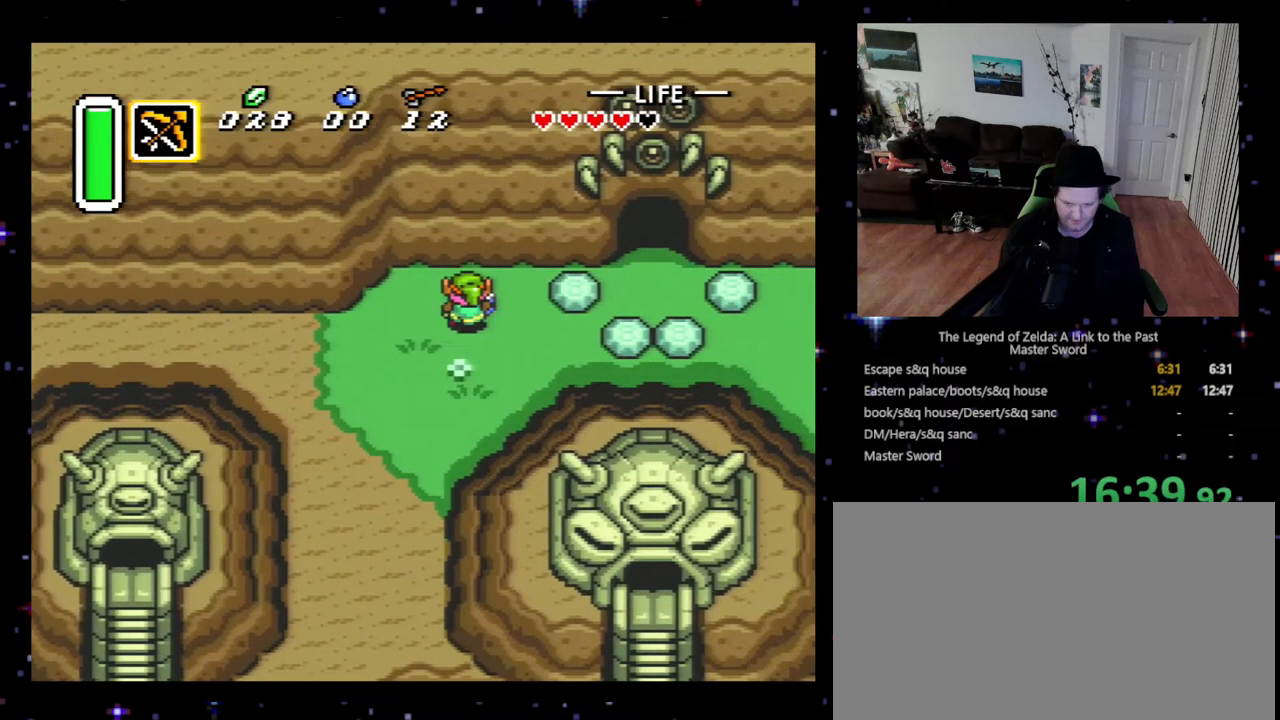
{"buttons": ["A", "DPAD_RIGHT"], "events": [[167, "DPAD_UP", "up"], [367, "A", "down"]]}
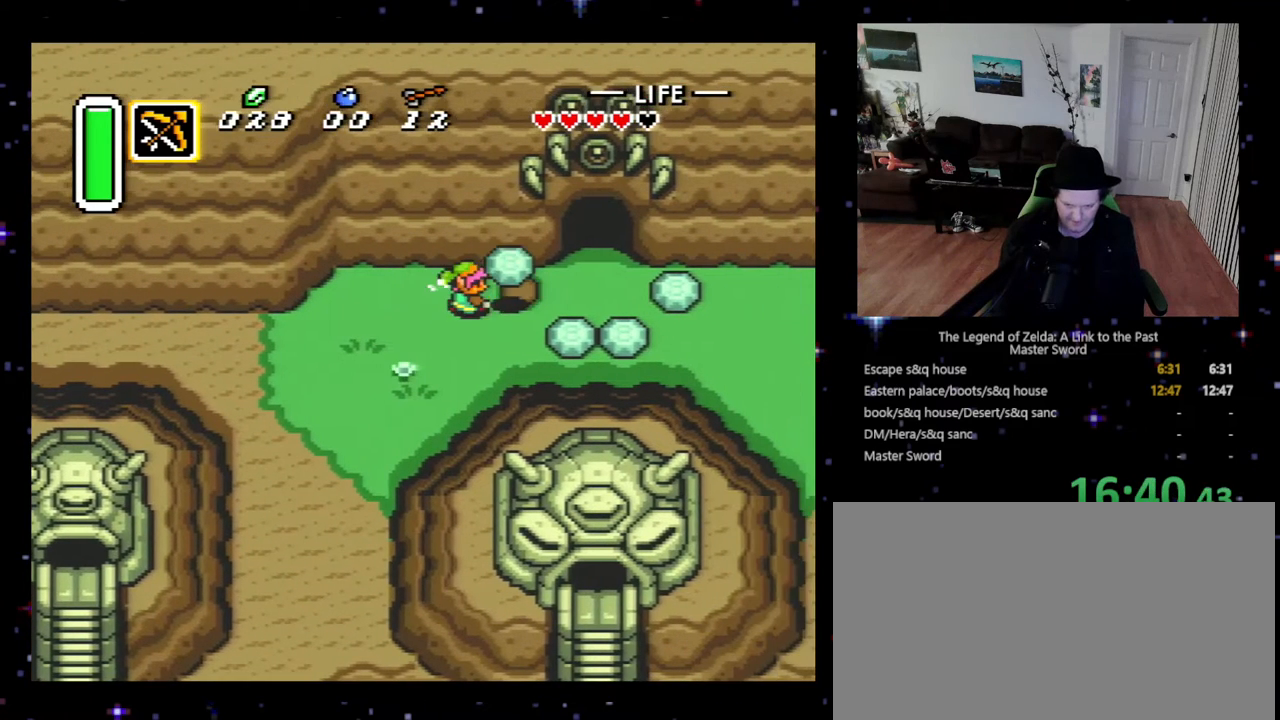
{"buttons": ["DPAD_RIGHT"], "events": [[67, "A", "up"], [300, "A", "down"], [467, "A", "up"]]}